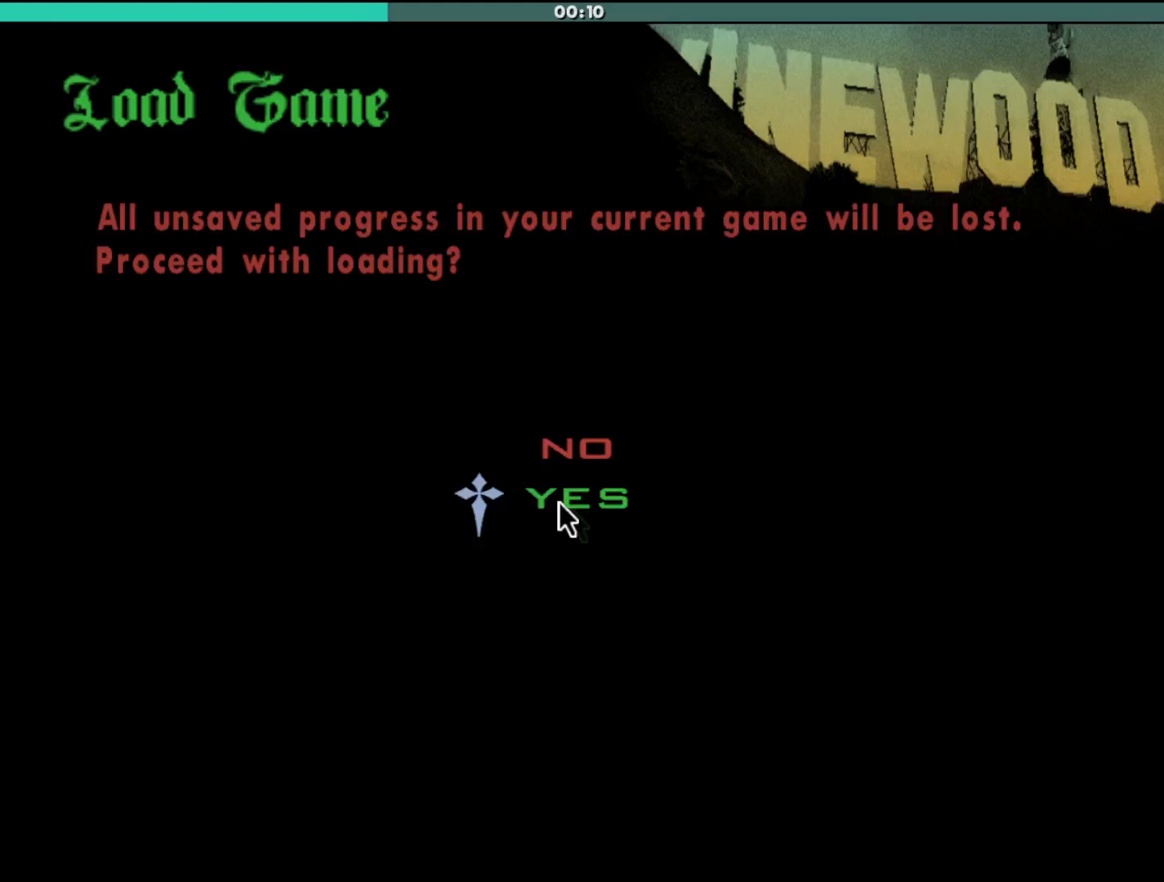
Gameplay with keyboard and mouse; each line is a JSON object with the keys and mouse buttons held at the frame after it. "events" lists presses ("down") and releases ("up") of "a", "alt", "c", "d", "down", "e", "escape", "f", "g", "h", "left", "q", "right", "s", "shift", "space", "tab", "up", "v", "w", "mouse_left", "mouse_middle", "mouse_right", "mouse_wheel_up" and "mouse_wheel_down" between this image and that frame as [ms after this image, input, new state], when the widget could be followed in between. "mouse_left", "mouse_middle", "mouse_right", "mouse_wheel_up", "mouse_wheel_down" = the "left", "middle", "right", "wheel_up", "wheel_down" buttons of the "mouse" list. No other keys are recorded. Mouse movement is not recorded.
{"keys": [], "mouse": [], "events": [[67, "mouse_left", "up"]]}
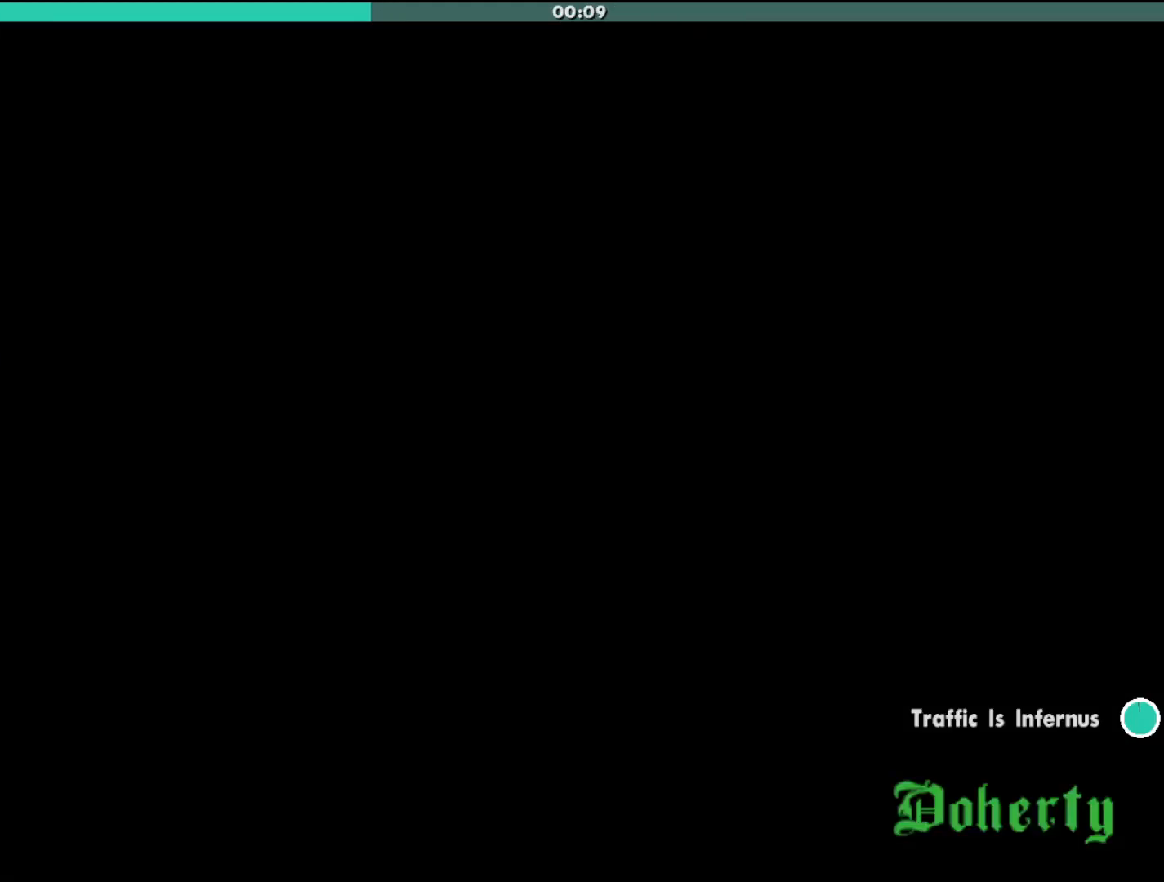
{"keys": [], "mouse": [], "events": []}
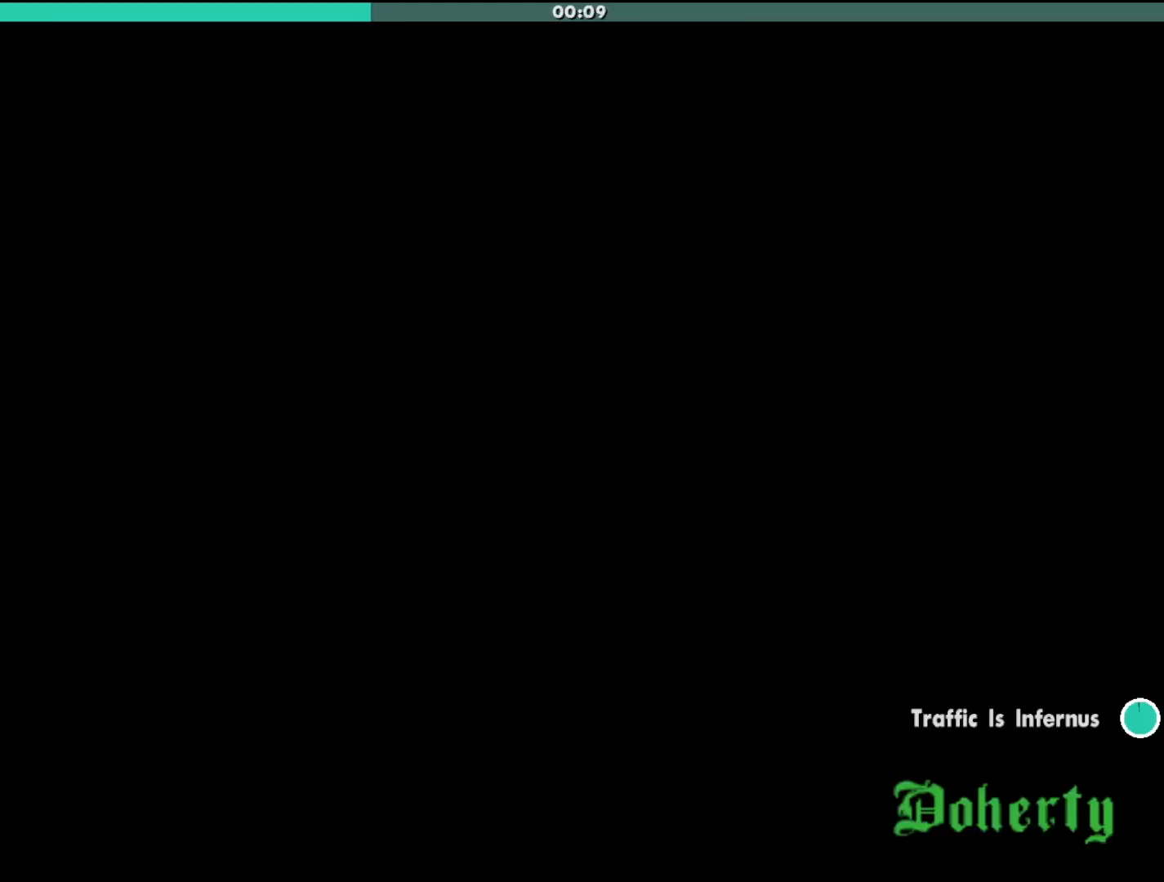
{"keys": [], "mouse": [], "events": []}
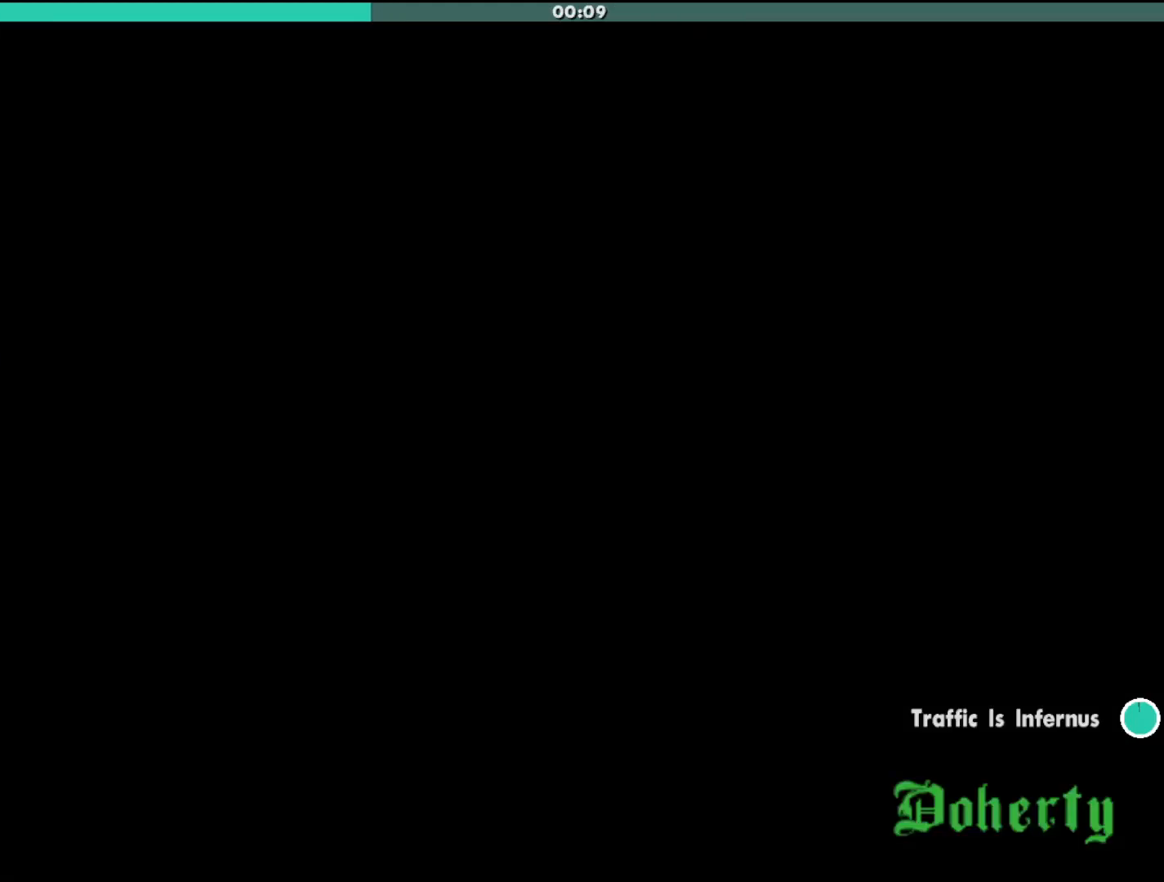
{"keys": [], "mouse": [], "events": []}
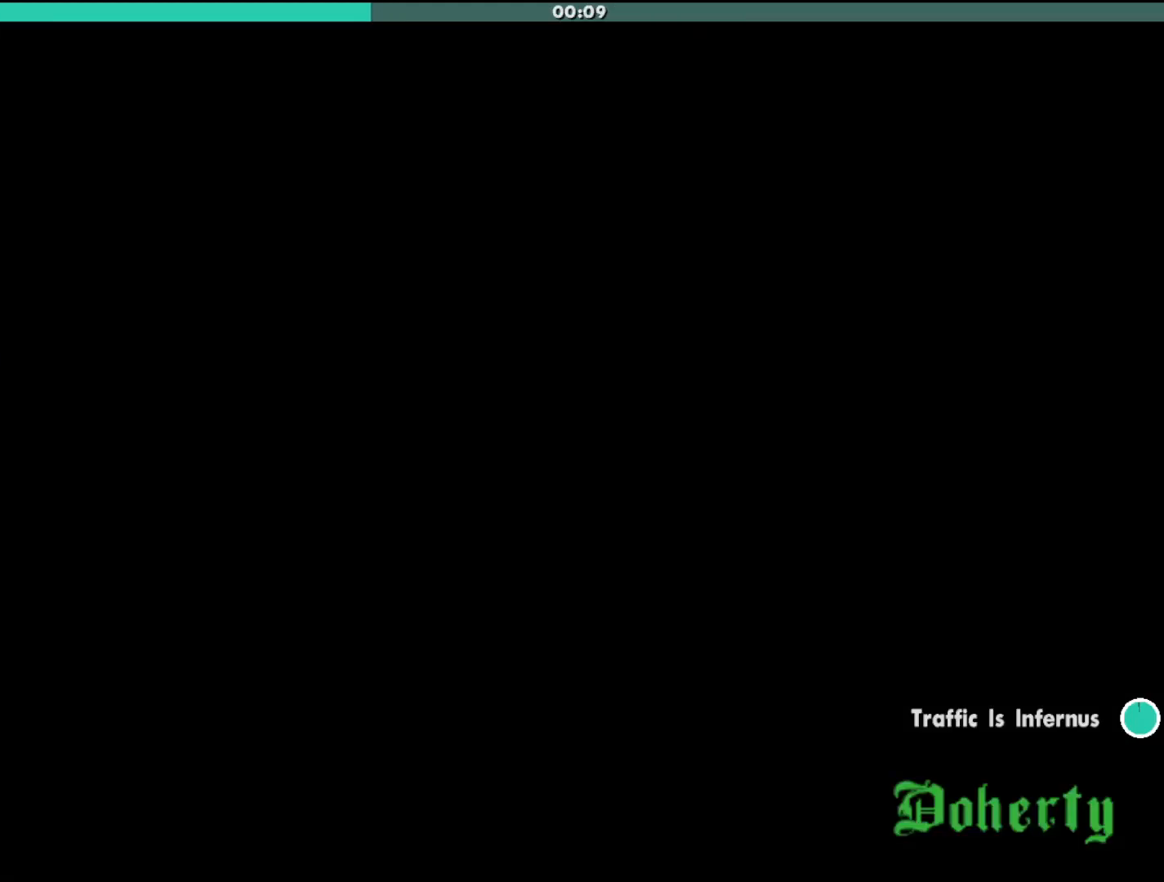
{"keys": [], "mouse": [], "events": []}
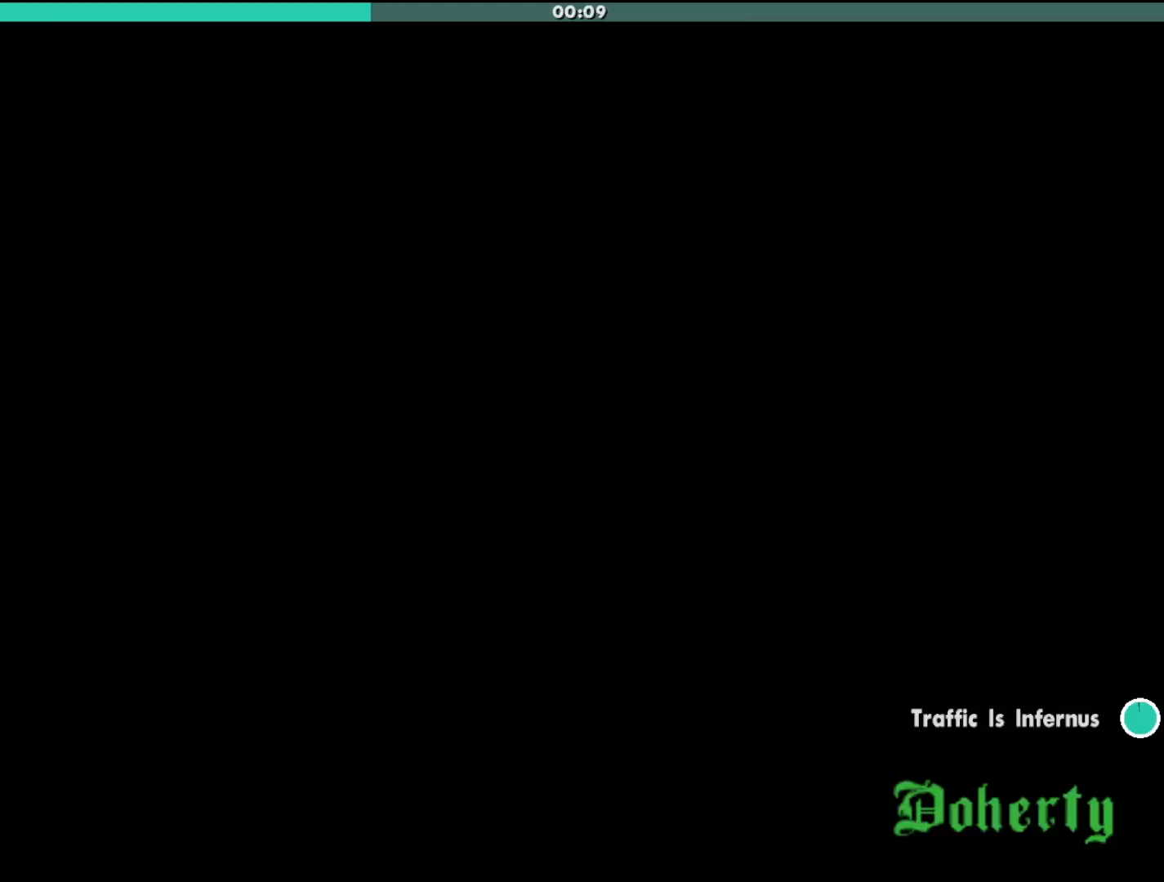
{"keys": [], "mouse": [], "events": []}
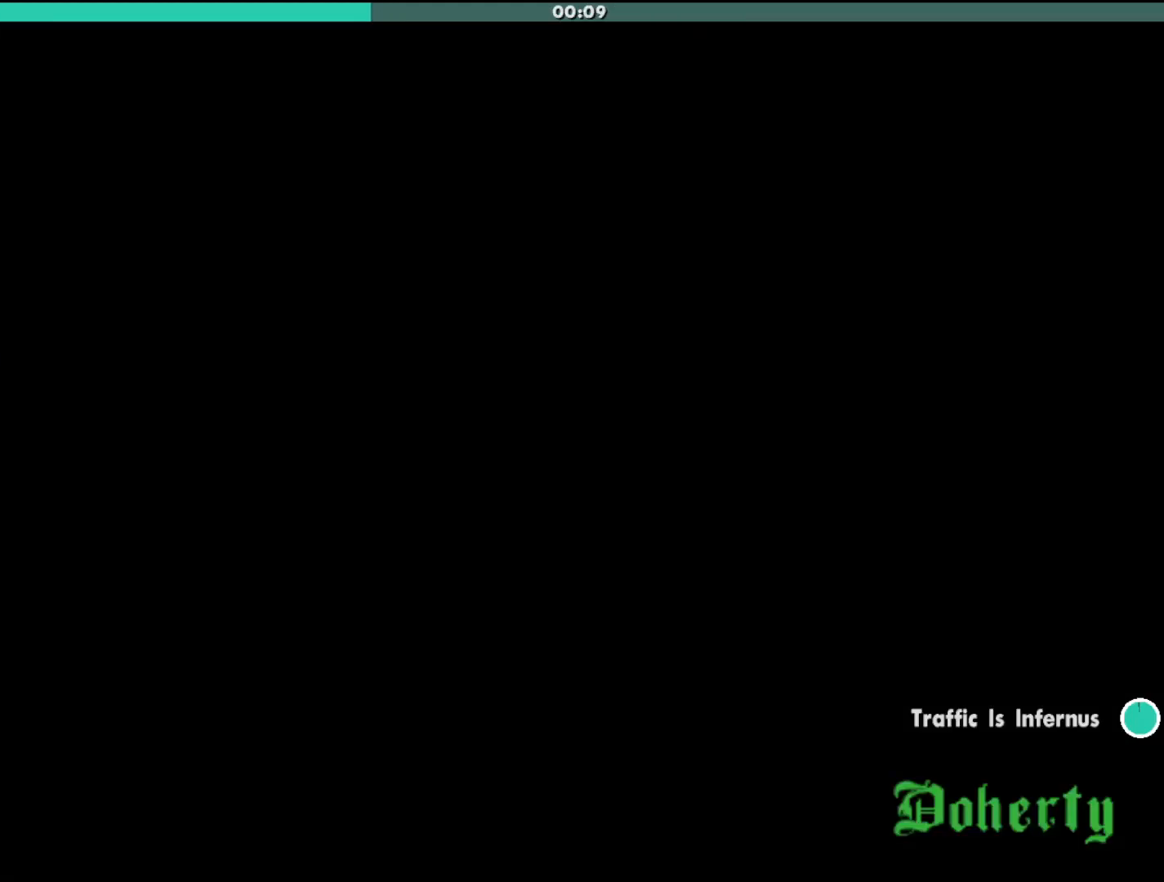
{"keys": [], "mouse": [], "events": []}
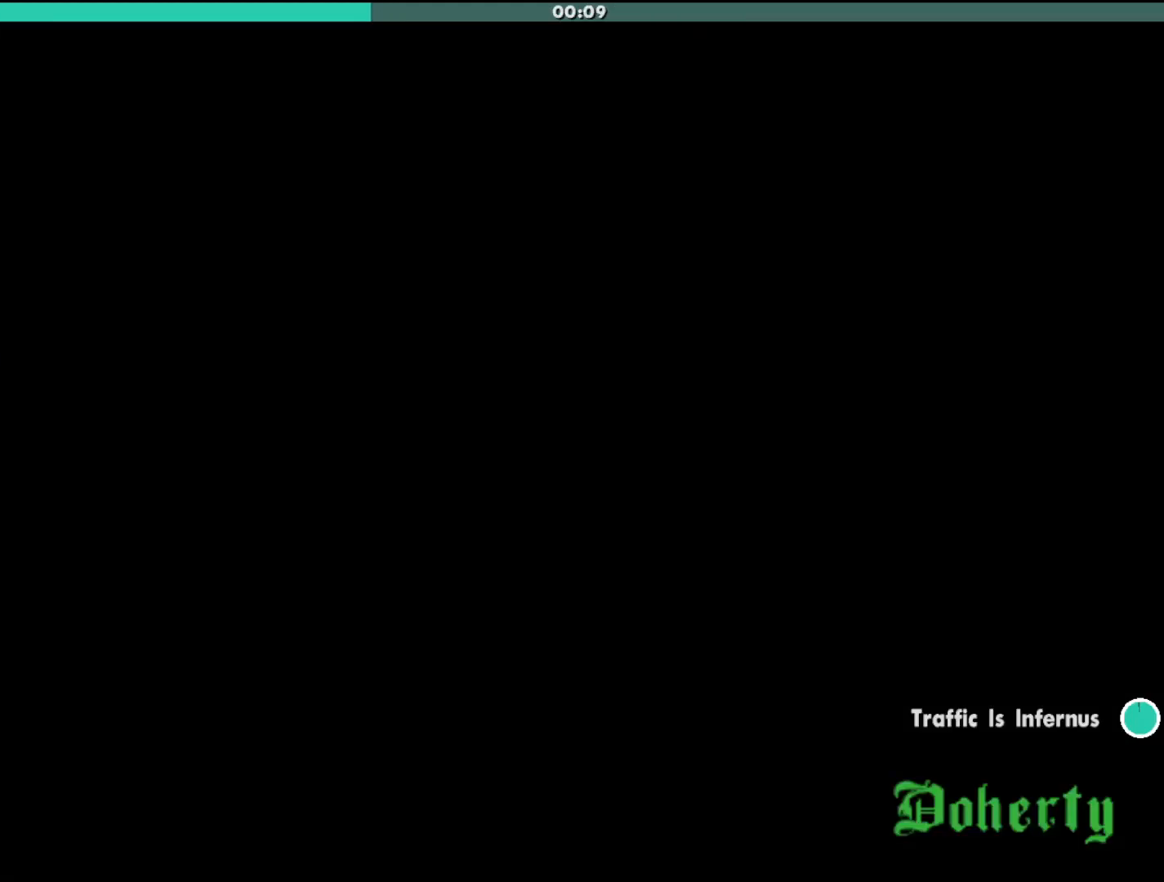
{"keys": [], "mouse": [], "events": []}
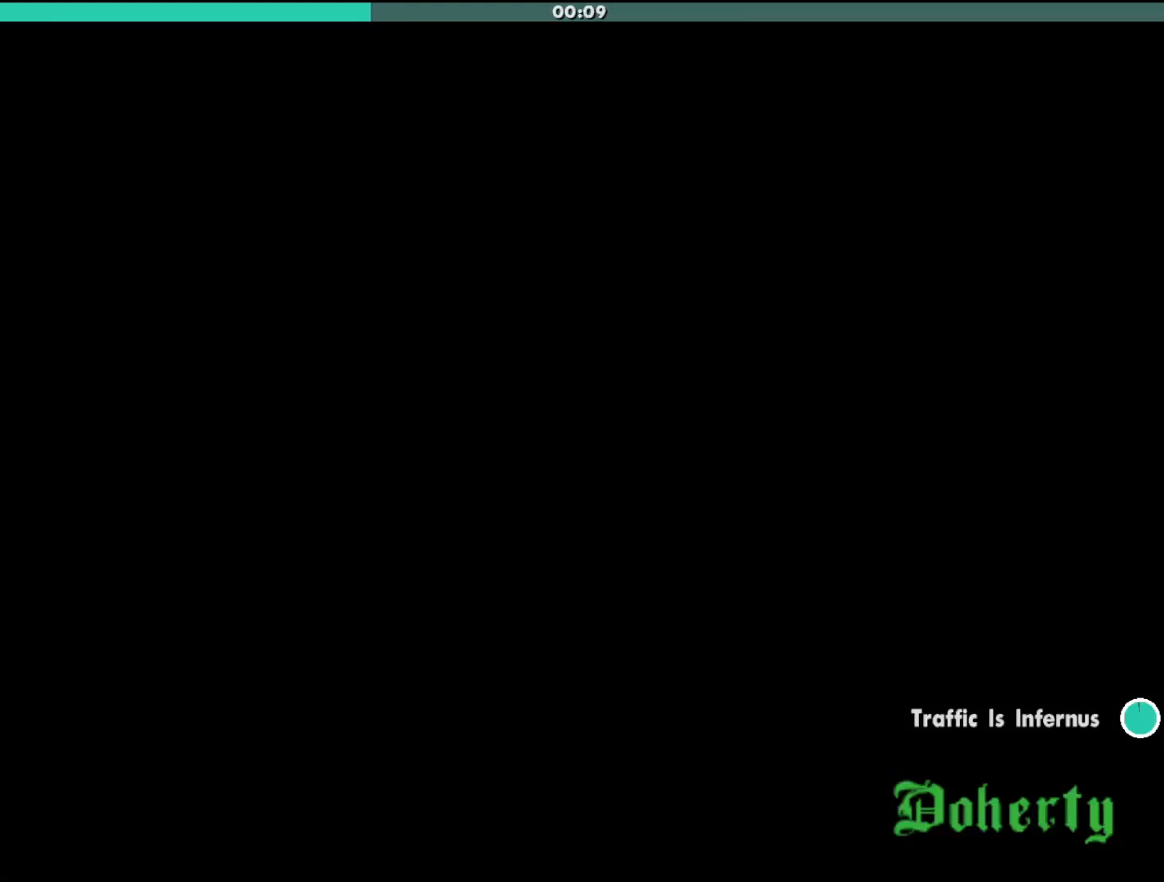
{"keys": ["d", "w"], "mouse": [], "events": [[400, "w", "down"], [433, "d", "down"]]}
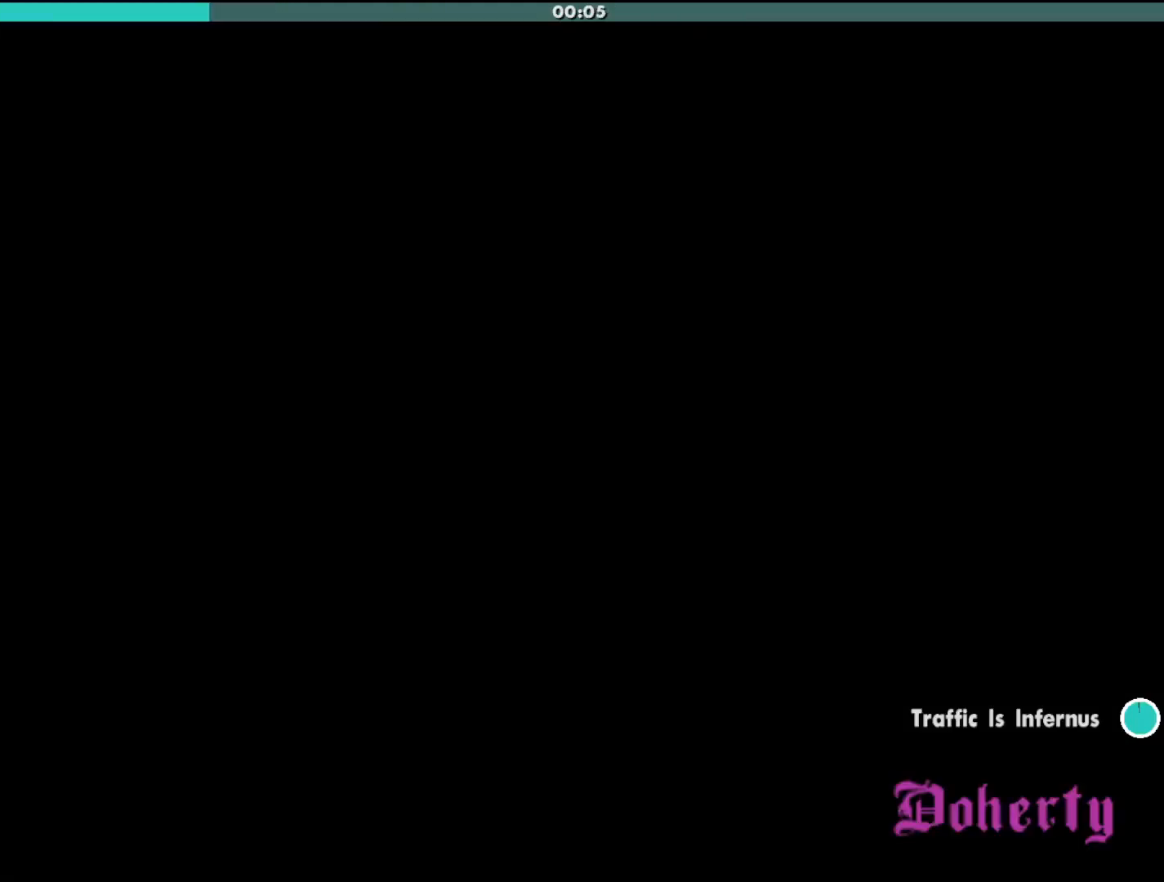
{"keys": ["a"], "mouse": [], "events": [[100, "w", "up"], [233, "d", "up"], [233, "s", "down"], [333, "a", "down"], [367, "s", "up"]]}
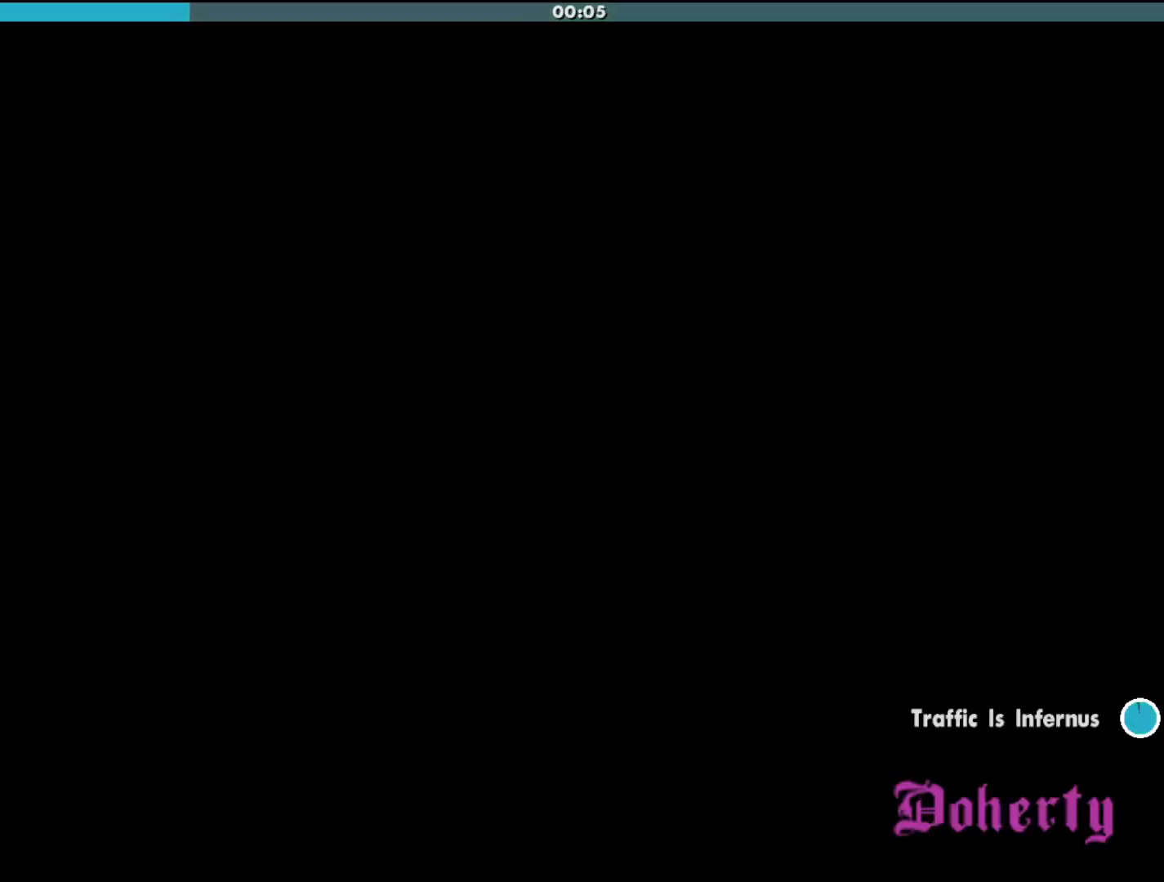
{"keys": [], "mouse": [], "events": [[33, "w", "down"], [100, "a", "up"], [200, "w", "up"]]}
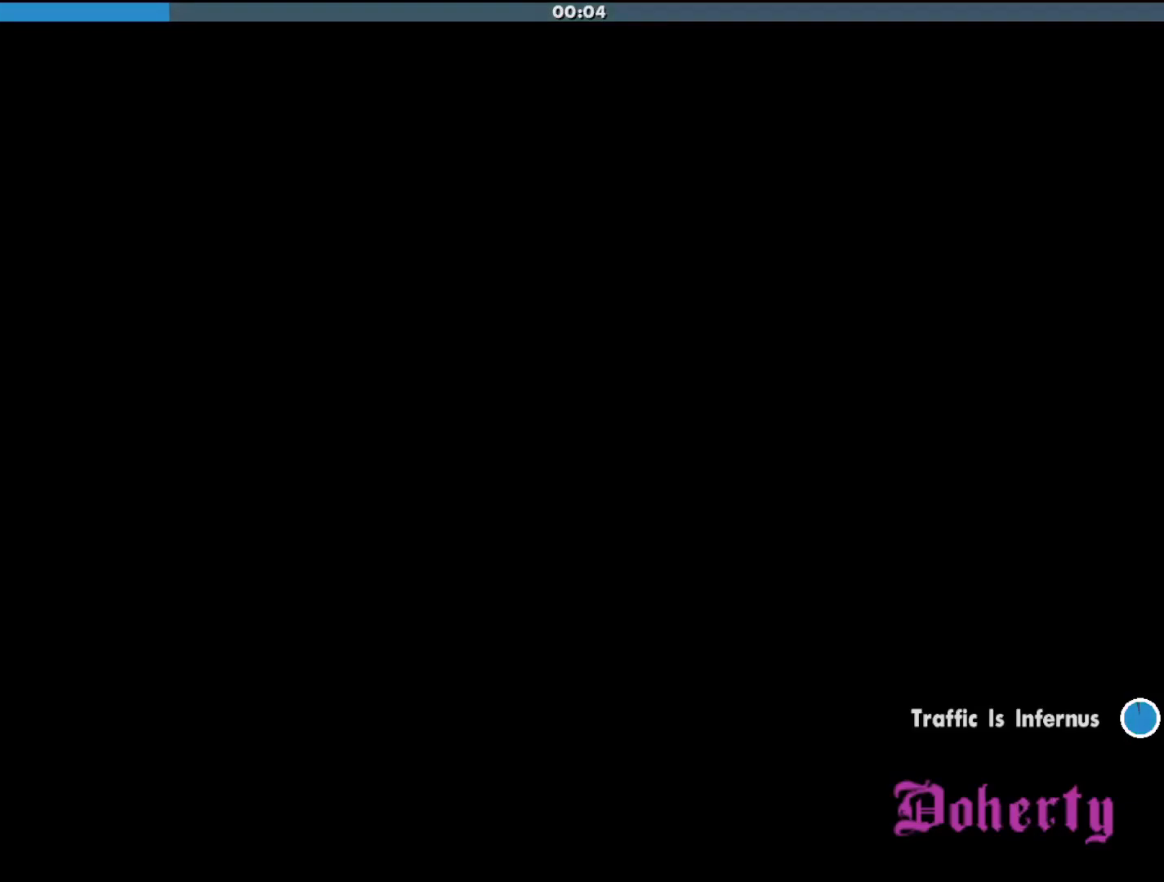
{"keys": [], "mouse": [], "events": []}
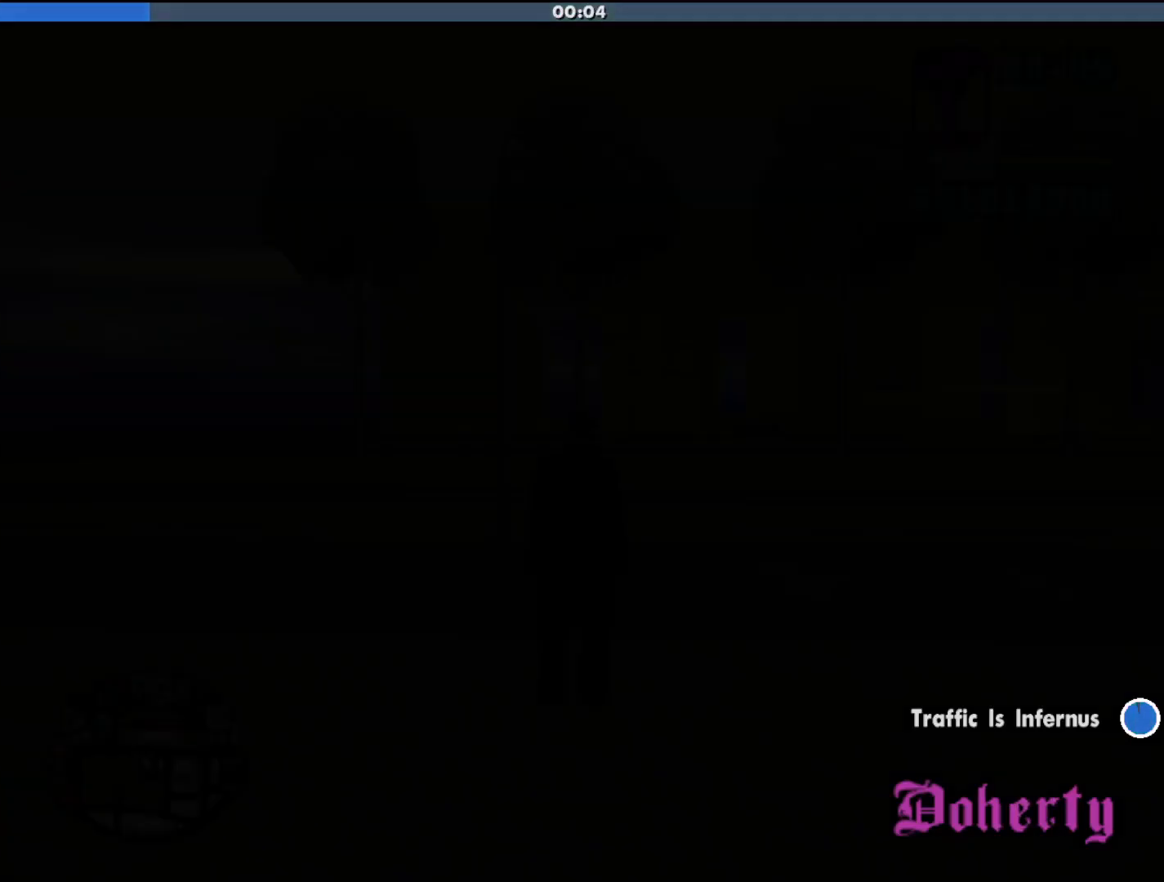
{"keys": ["shift"], "mouse": [], "events": [[500, "shift", "down"]]}
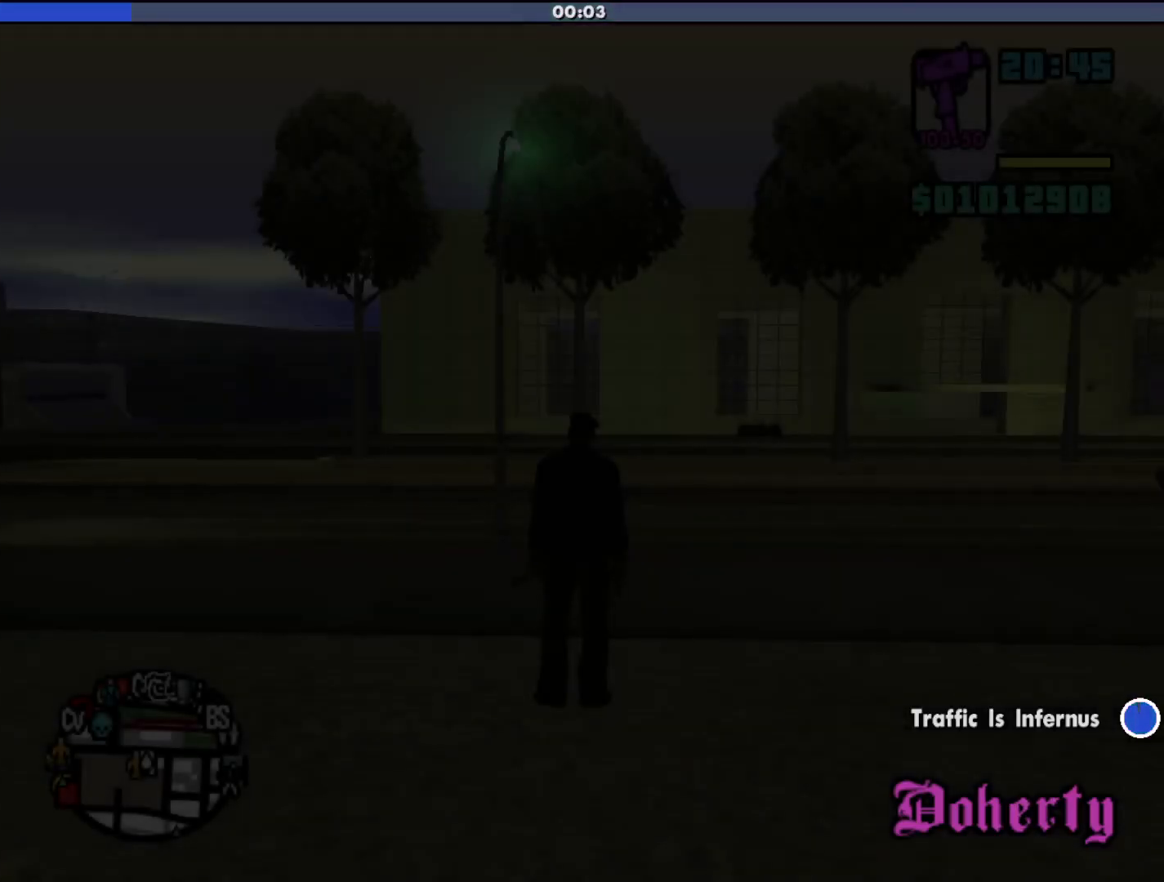
{"keys": ["shift", "w"], "mouse": [], "events": [[67, "w", "down"]]}
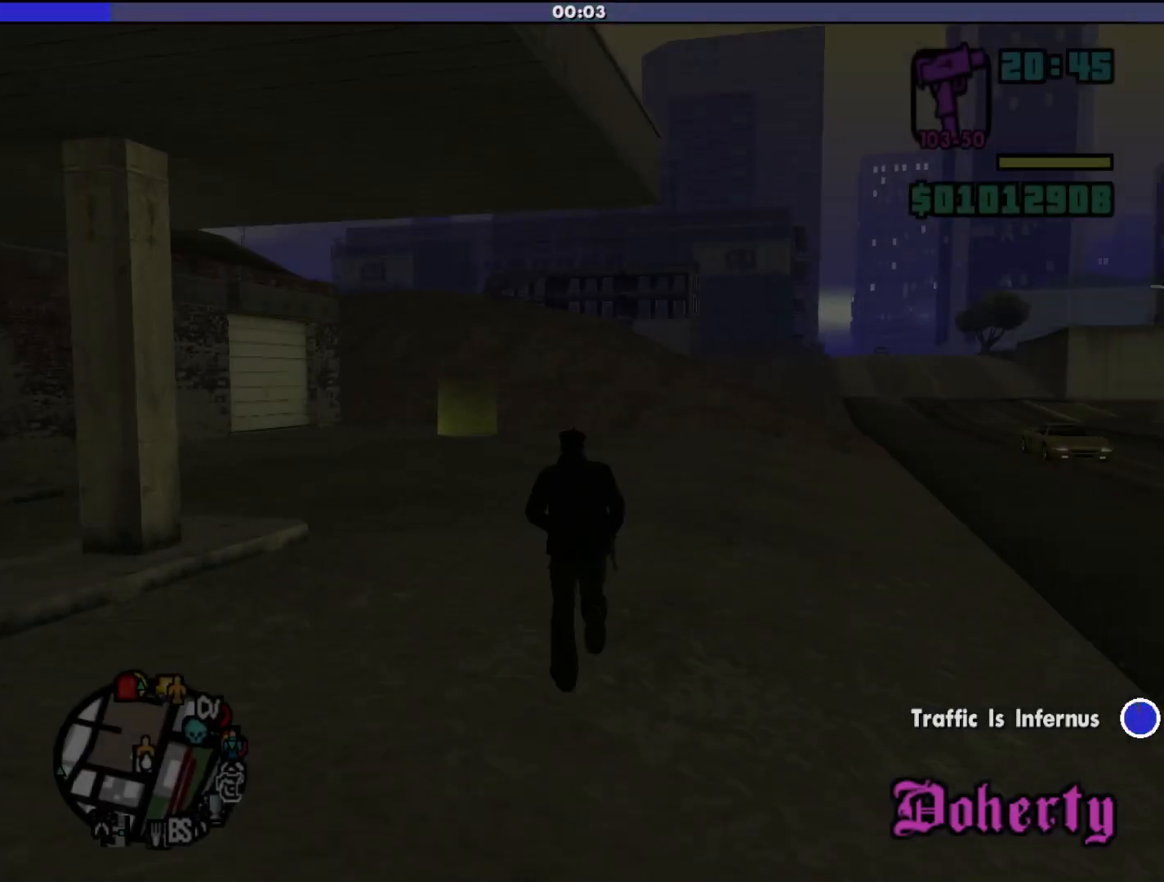
{"keys": ["shift", "w"], "mouse": [], "events": []}
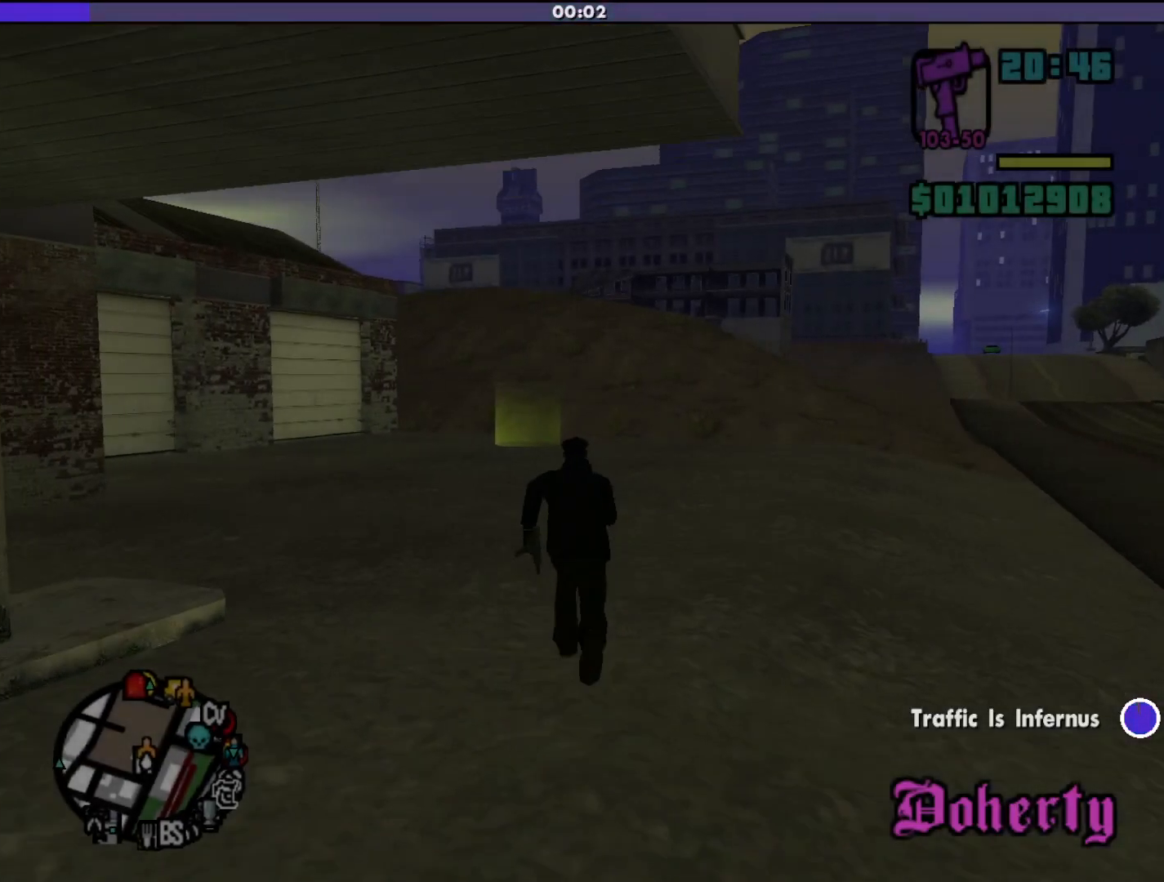
{"keys": ["shift", "w"], "mouse": [], "events": []}
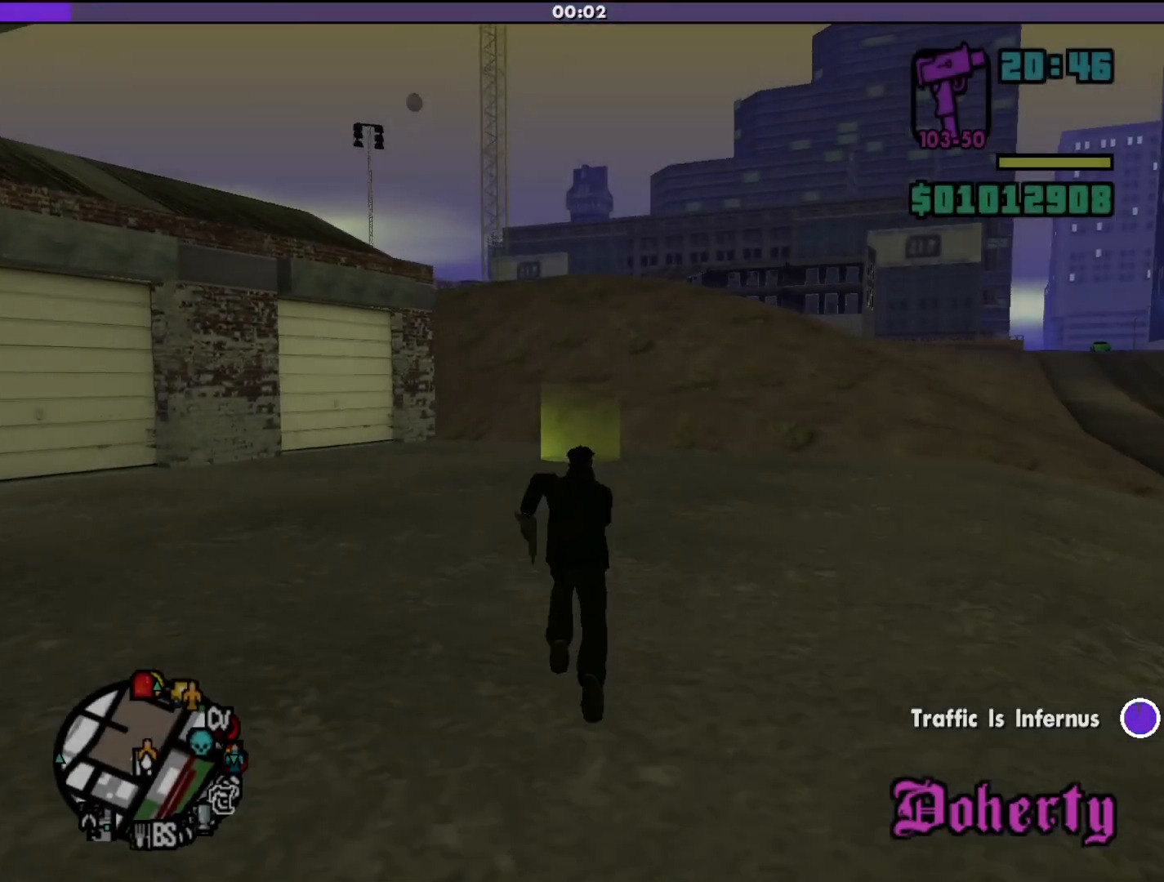
{"keys": ["shift", "w"], "mouse": [], "events": []}
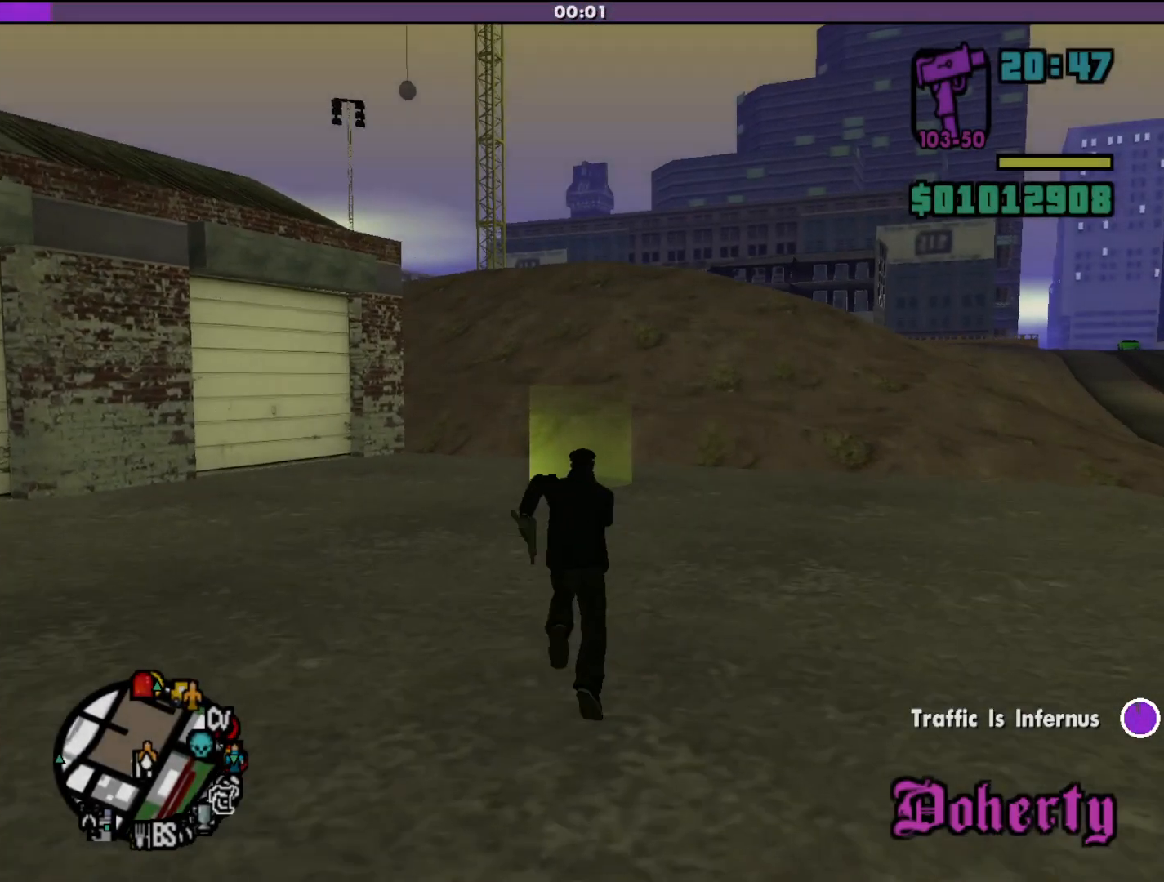
{"keys": ["shift", "w"], "mouse": [], "events": []}
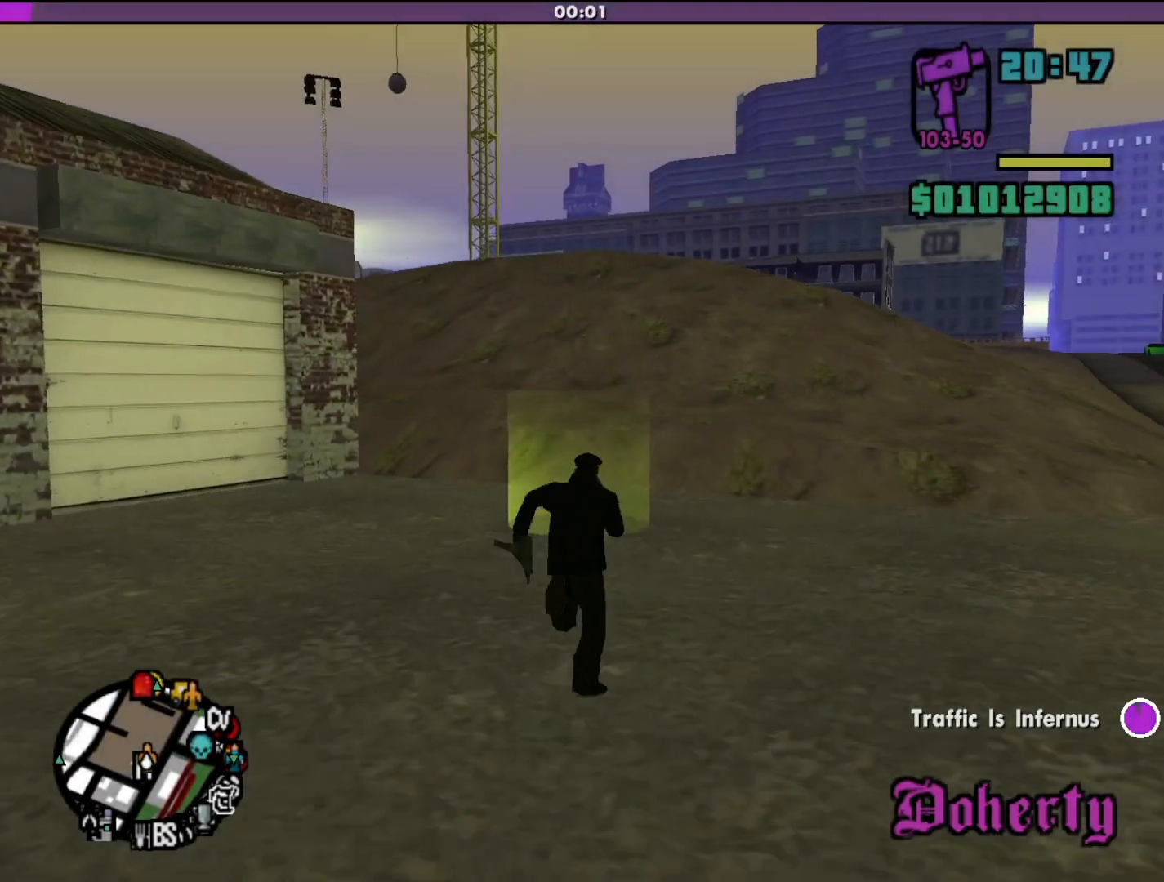
{"keys": ["w"], "mouse": [], "events": [[467, "shift", "up"]]}
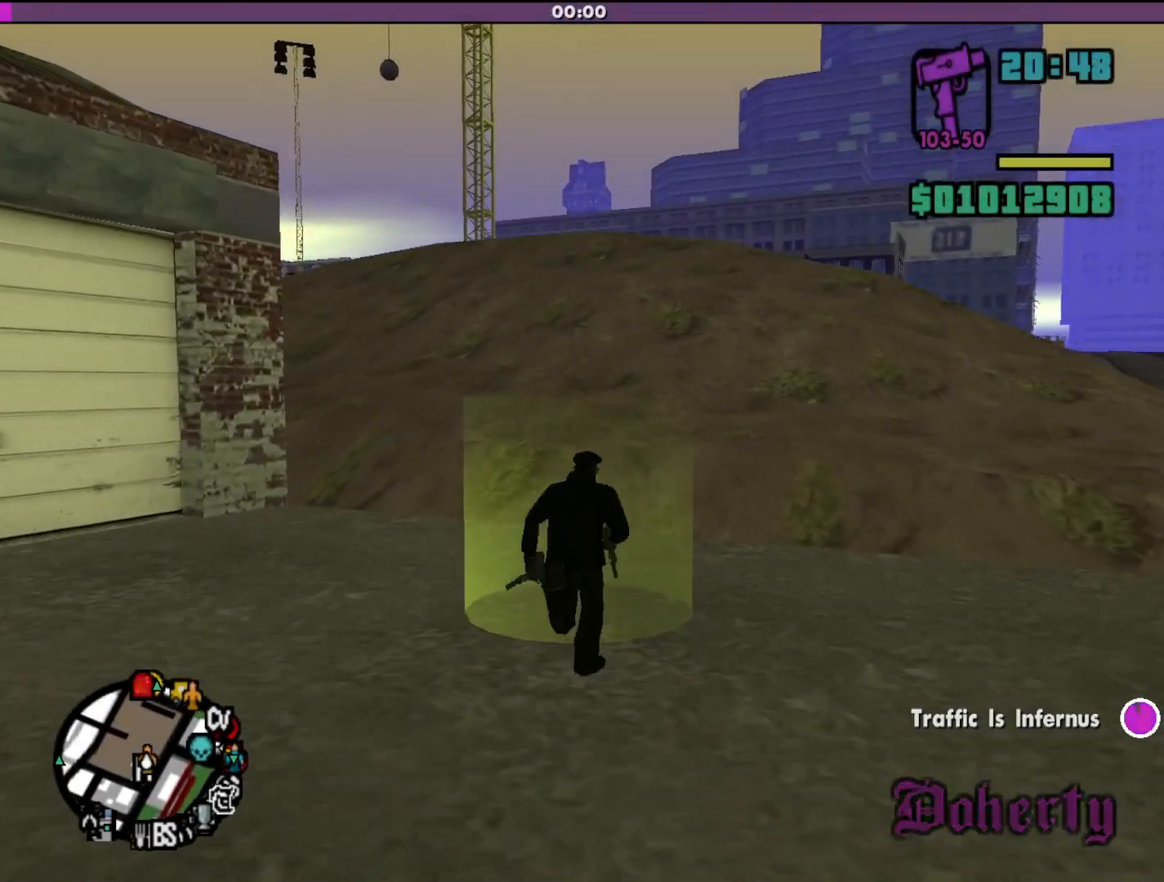
{"keys": [], "mouse": [], "events": [[33, "w", "up"]]}